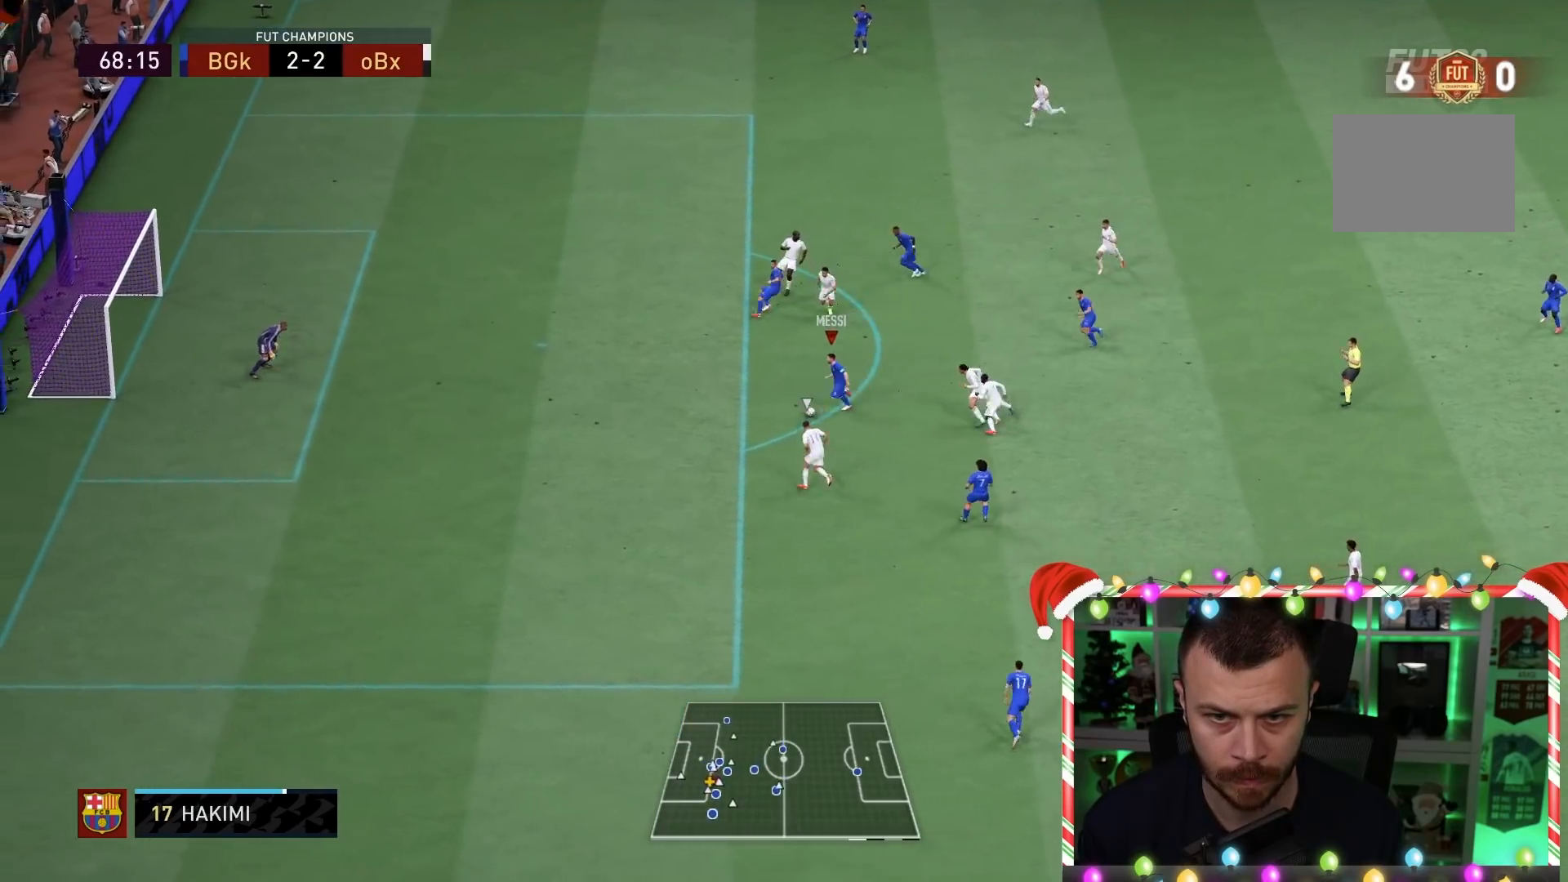
Gameplay with a controller (PlayStation layout); each line is a JSON object with the inputs held at the frame after it. "events" lists button and stick changes between this image and that frame as [ms after this image, input, new state], when the widget could be followed in between. Not read: L3 R3.
{"buttons": ["L1"], "left_stick": "up-left", "right_stick": "center", "events": [[283, "CIRCLE", "down"], [317, "L1", "down"], [500, "CIRCLE", "up"]]}
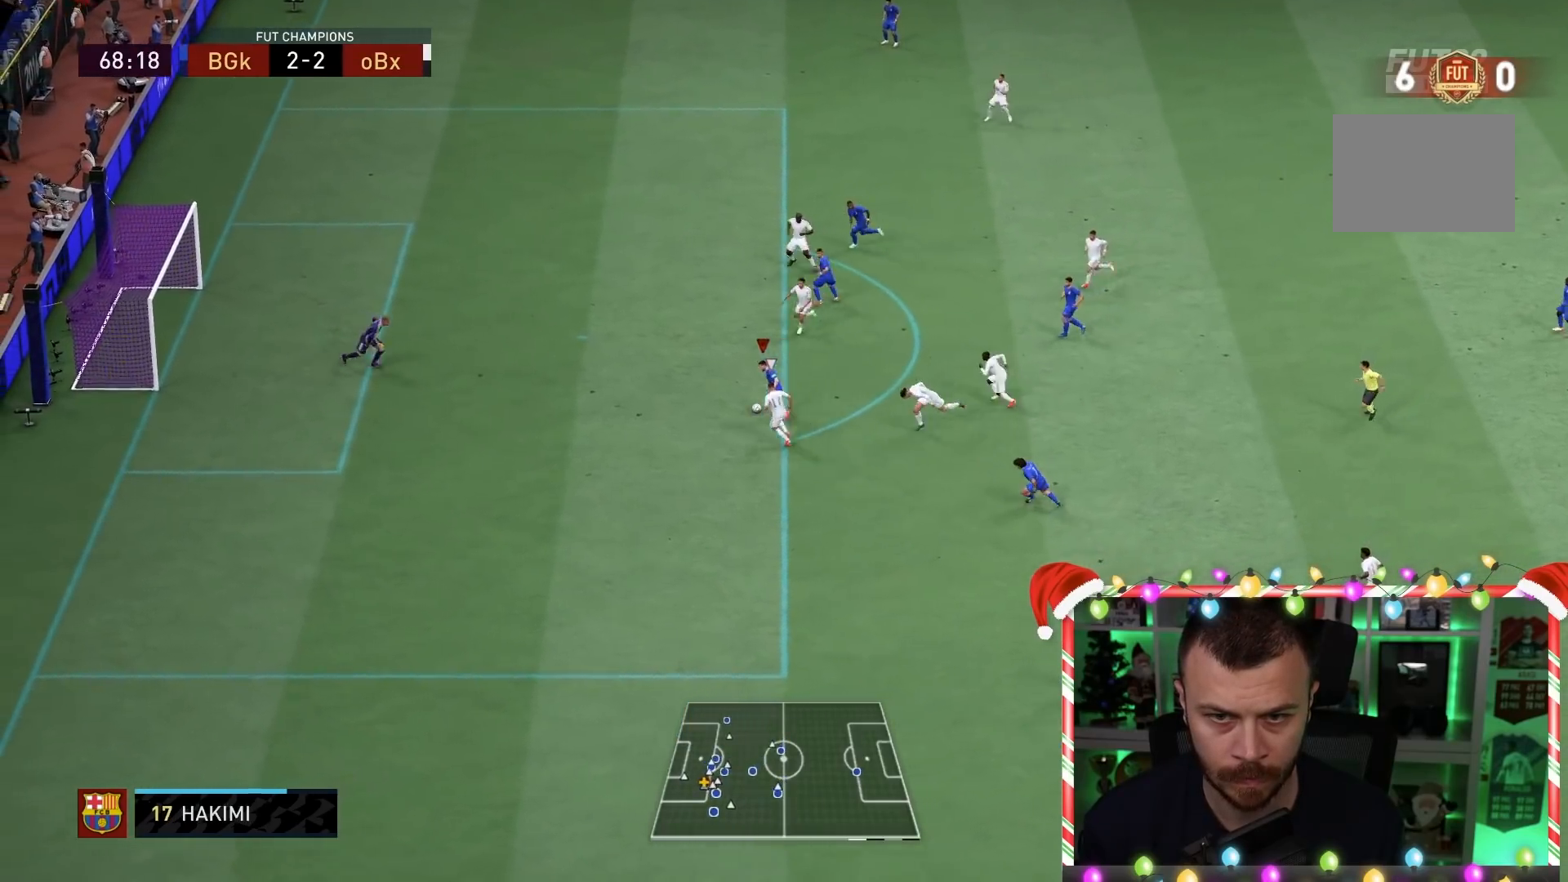
{"buttons": ["L1"], "left_stick": "up-left", "right_stick": "center", "events": []}
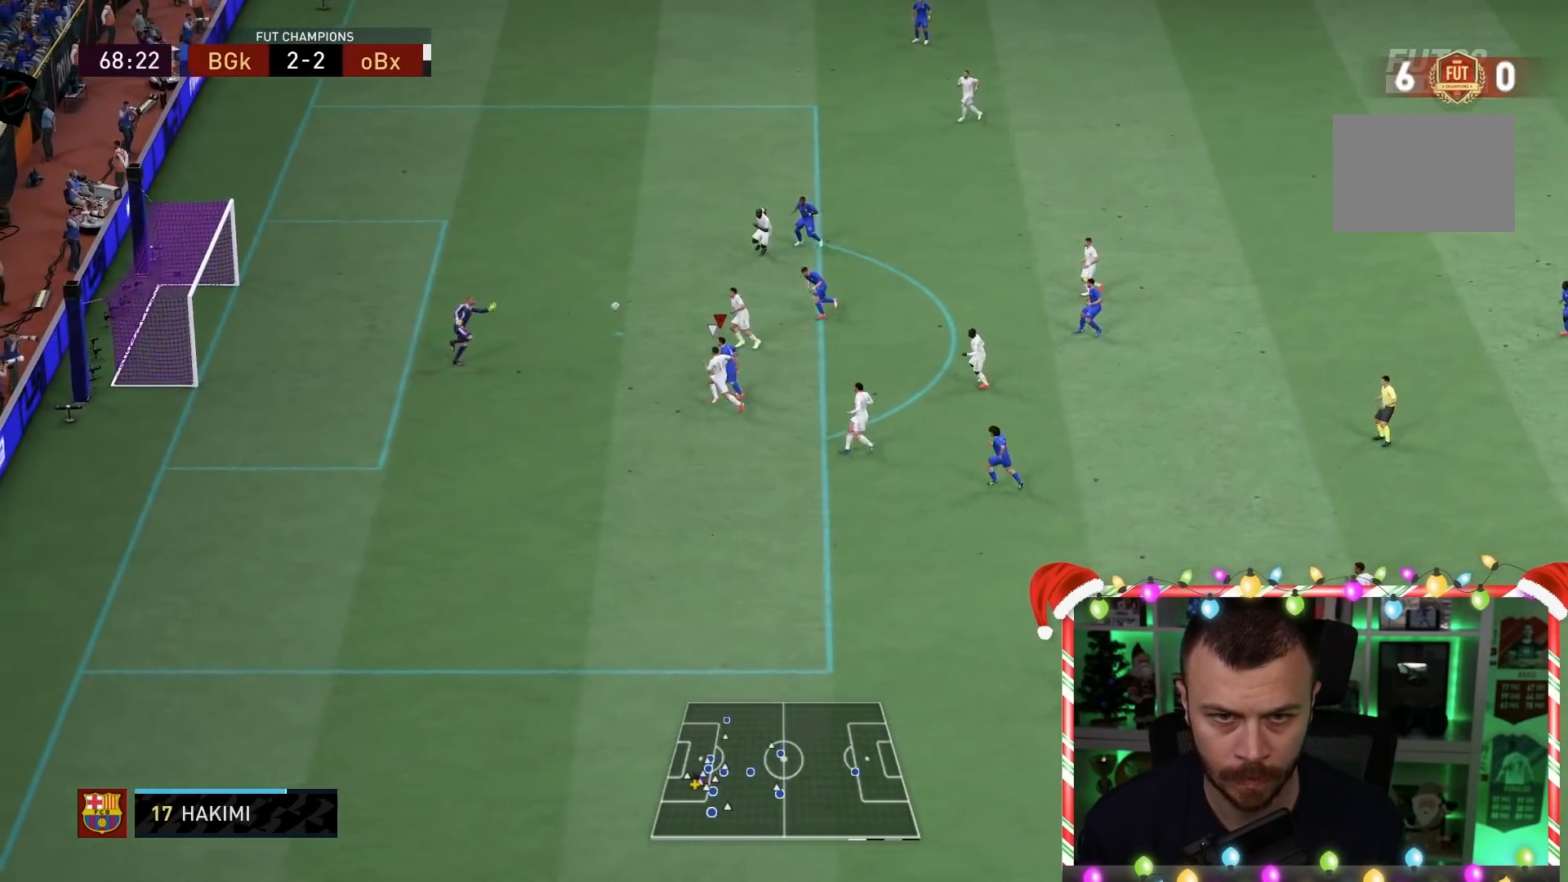
{"buttons": [], "left_stick": "down-left", "right_stick": "center", "events": [[33, "L1", "up"], [133, "left_stick", "down-left"]]}
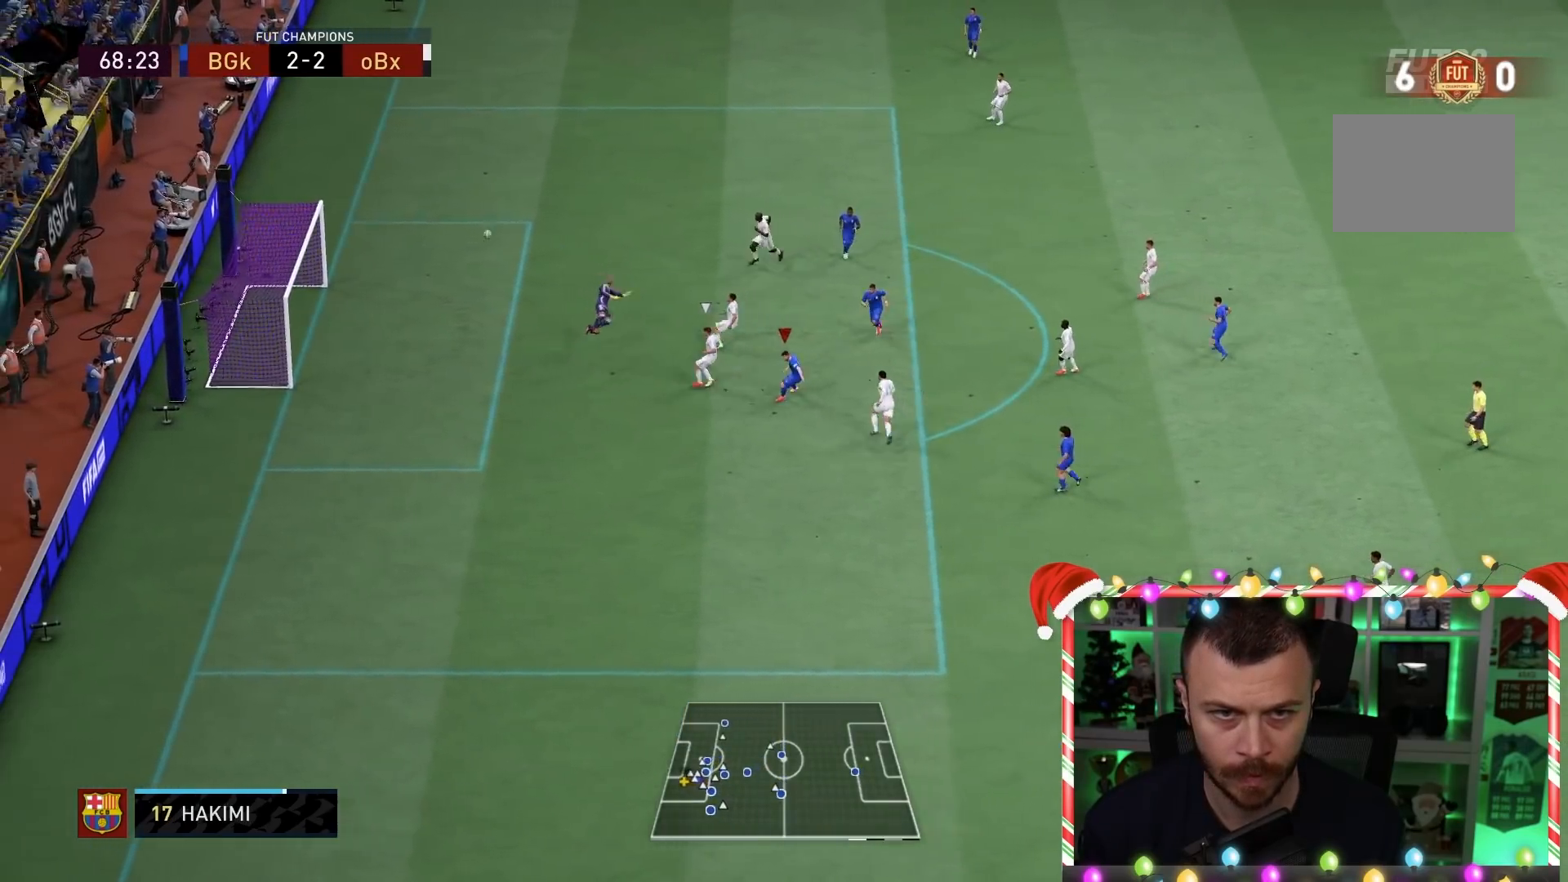
{"buttons": [], "left_stick": "down-left", "right_stick": "center", "events": []}
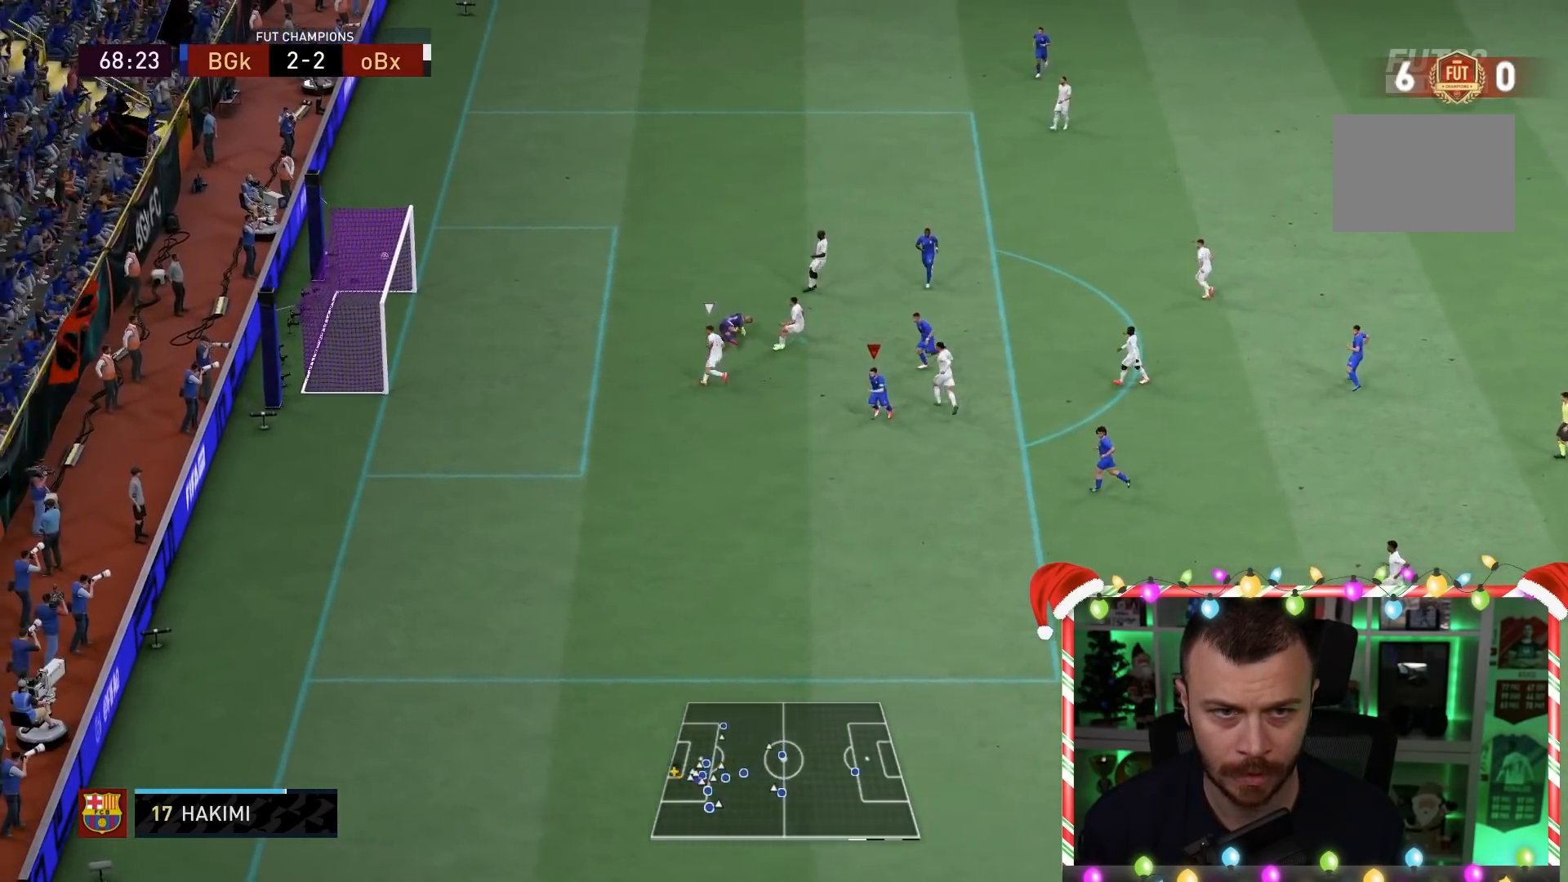
{"buttons": [], "left_stick": "down-left", "right_stick": "center", "events": []}
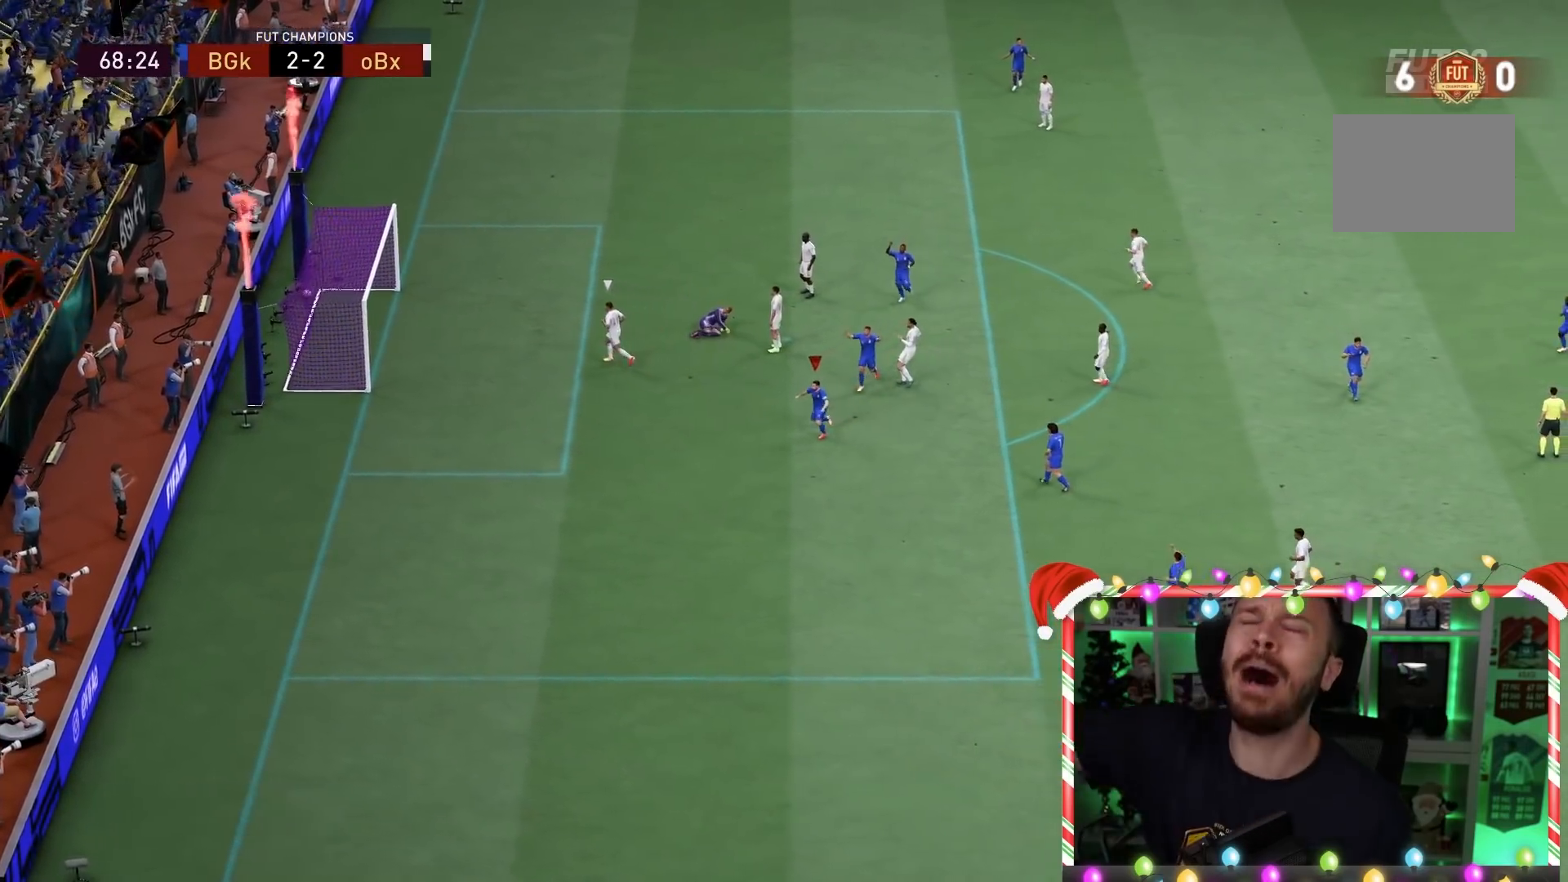
{"buttons": [], "left_stick": "center", "right_stick": "center", "events": [[17, "left_stick", "center"]]}
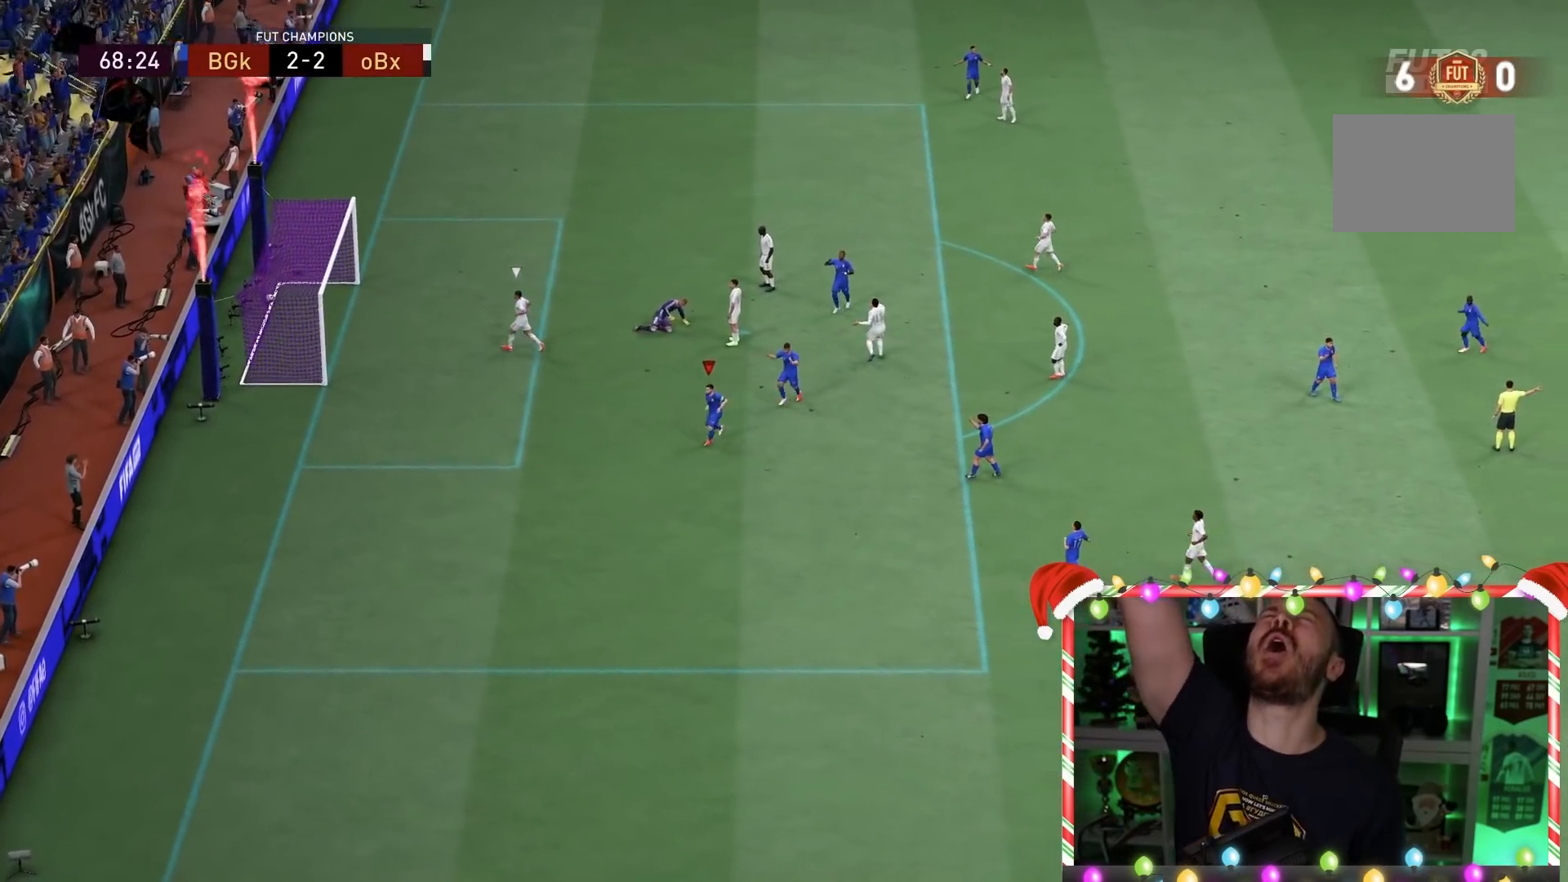
{"buttons": [], "left_stick": "center", "right_stick": "center", "events": []}
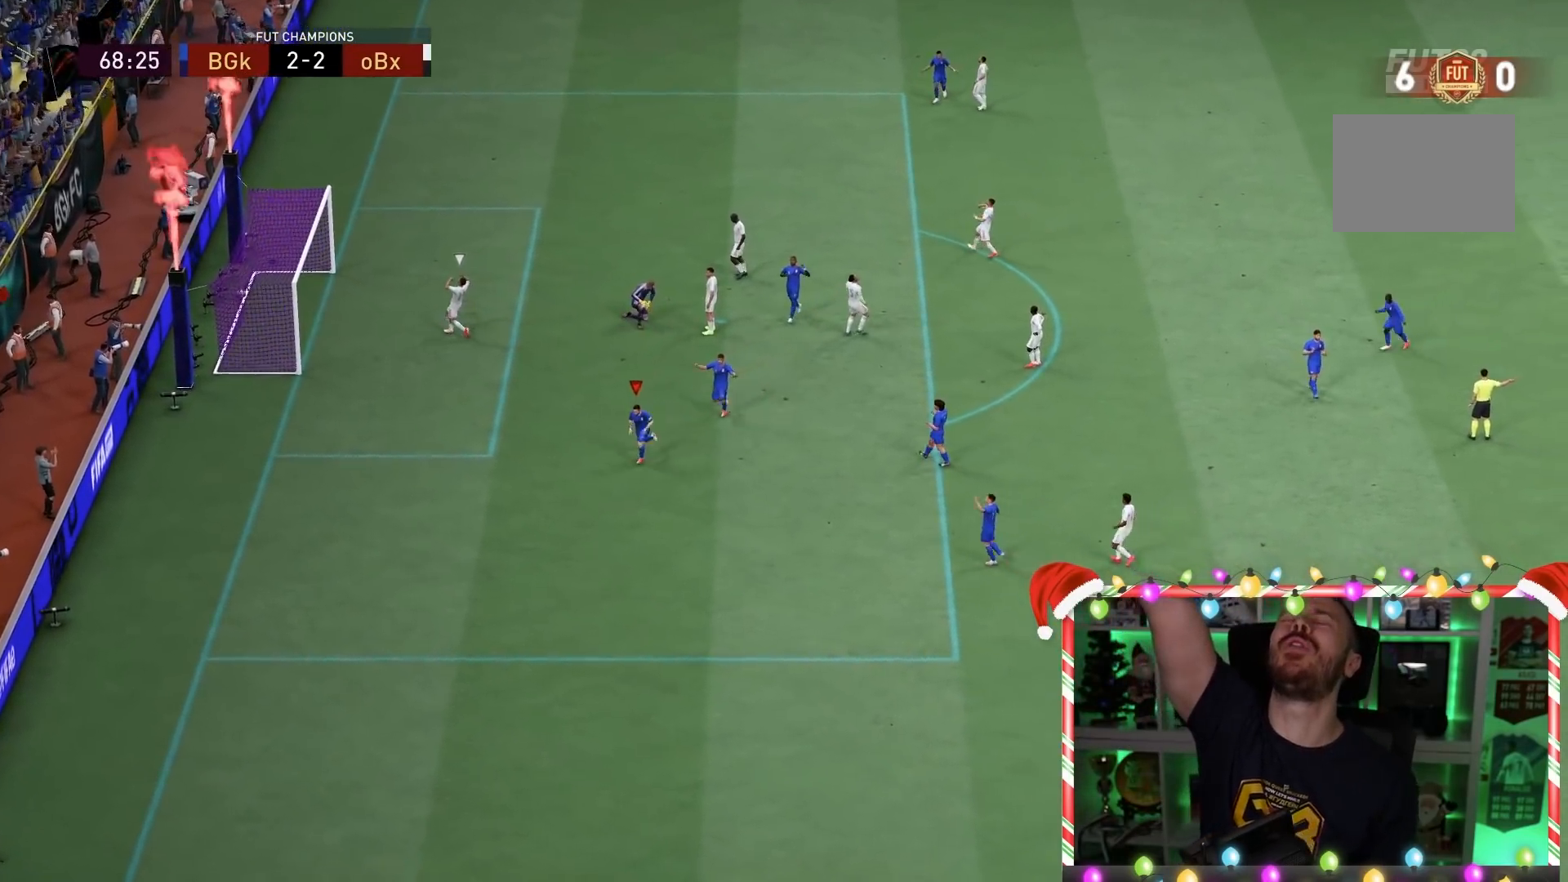
{"buttons": [], "left_stick": "center", "right_stick": "center", "events": []}
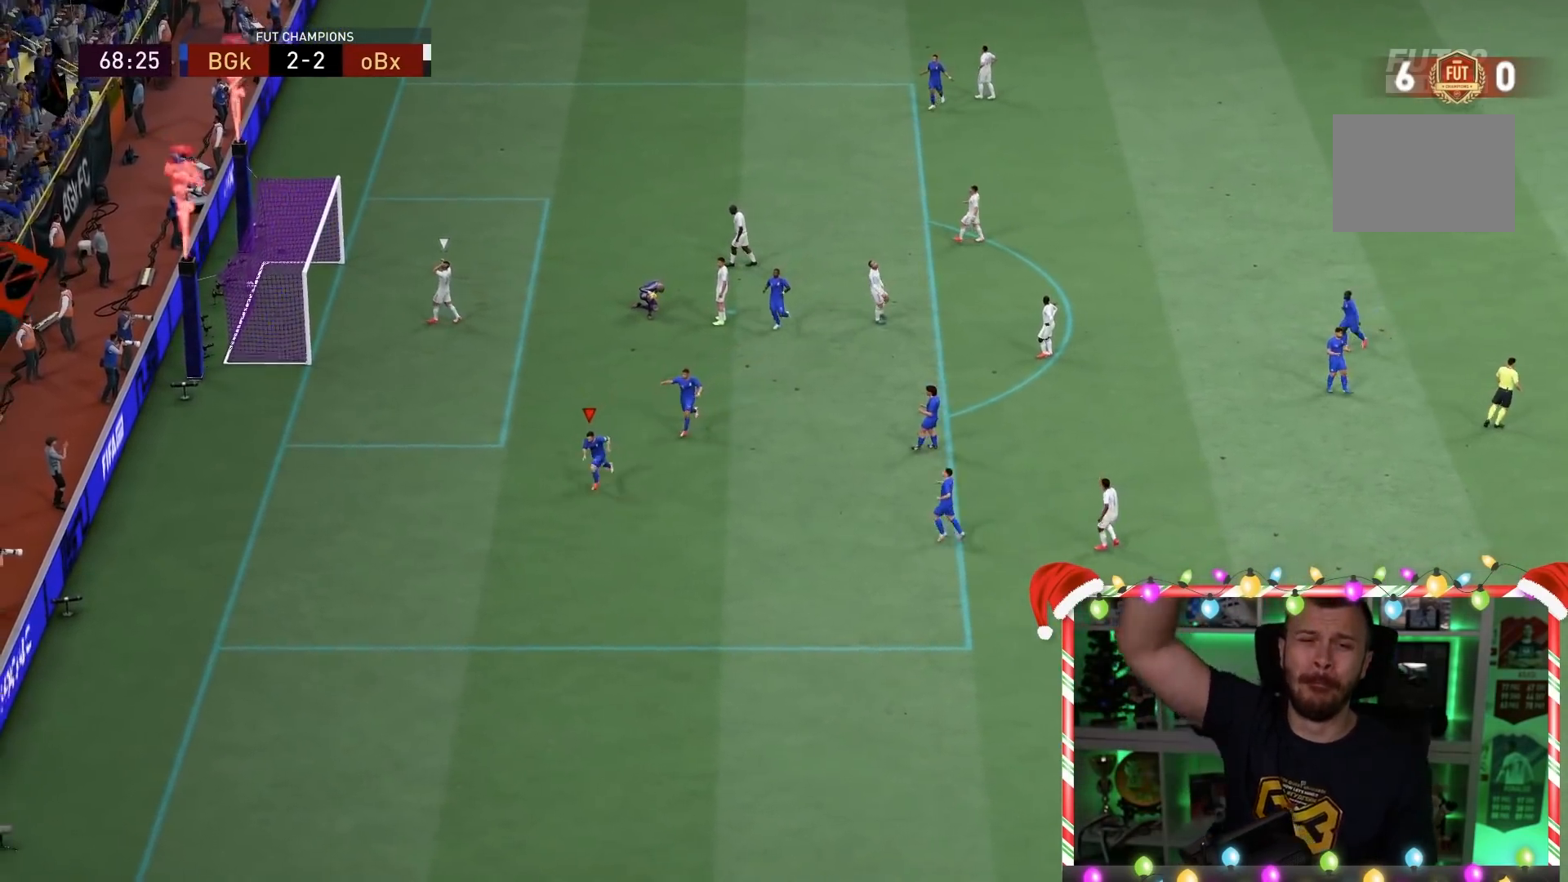
{"buttons": [], "left_stick": "center", "right_stick": "center", "events": []}
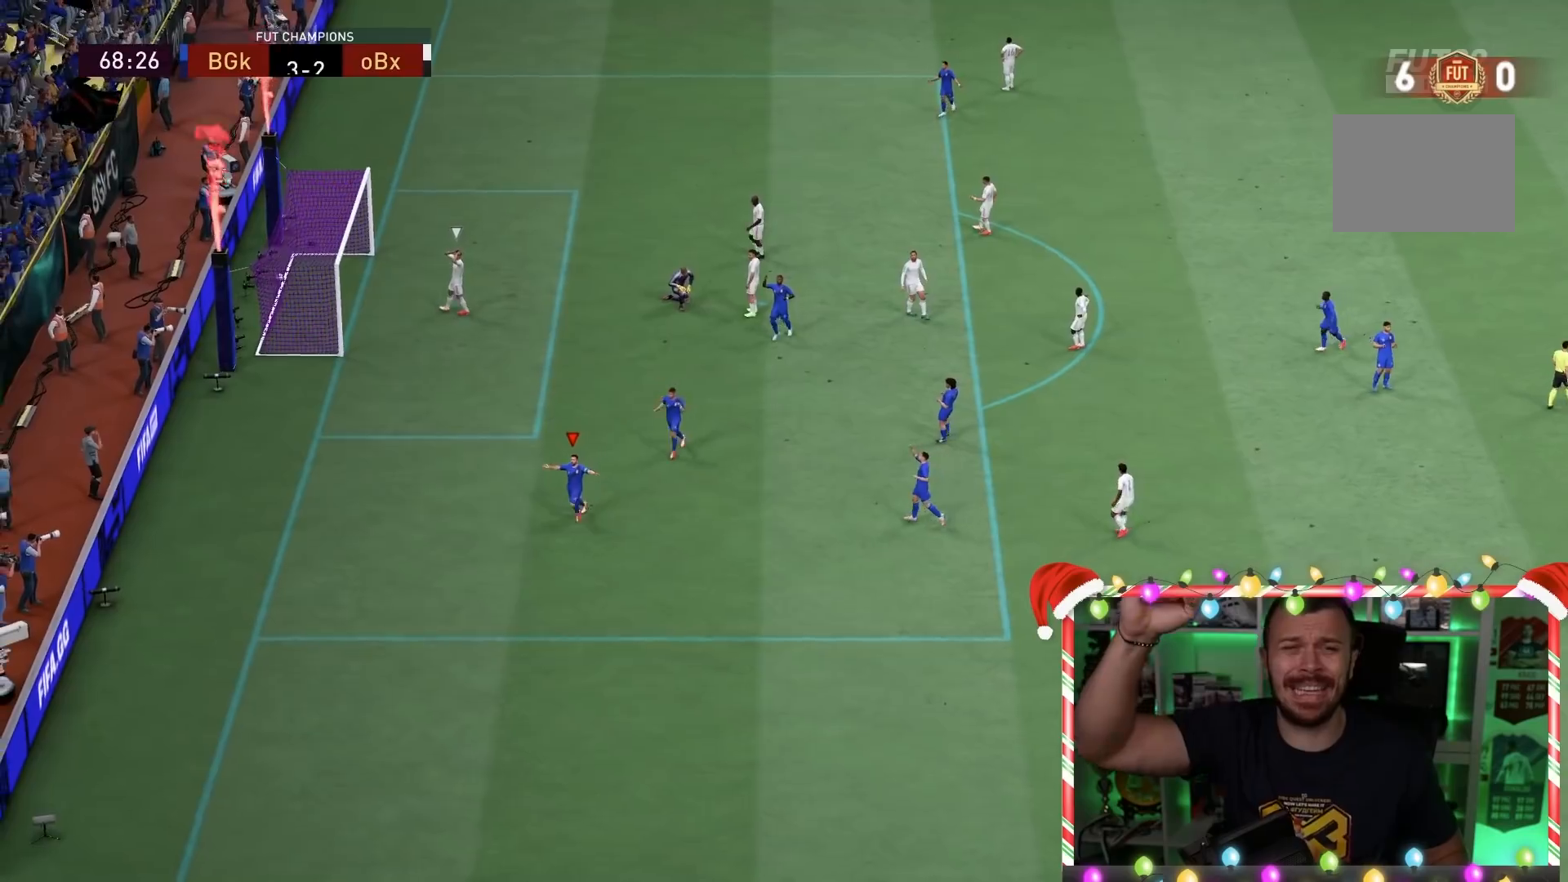
{"buttons": [], "left_stick": "center", "right_stick": "center", "events": []}
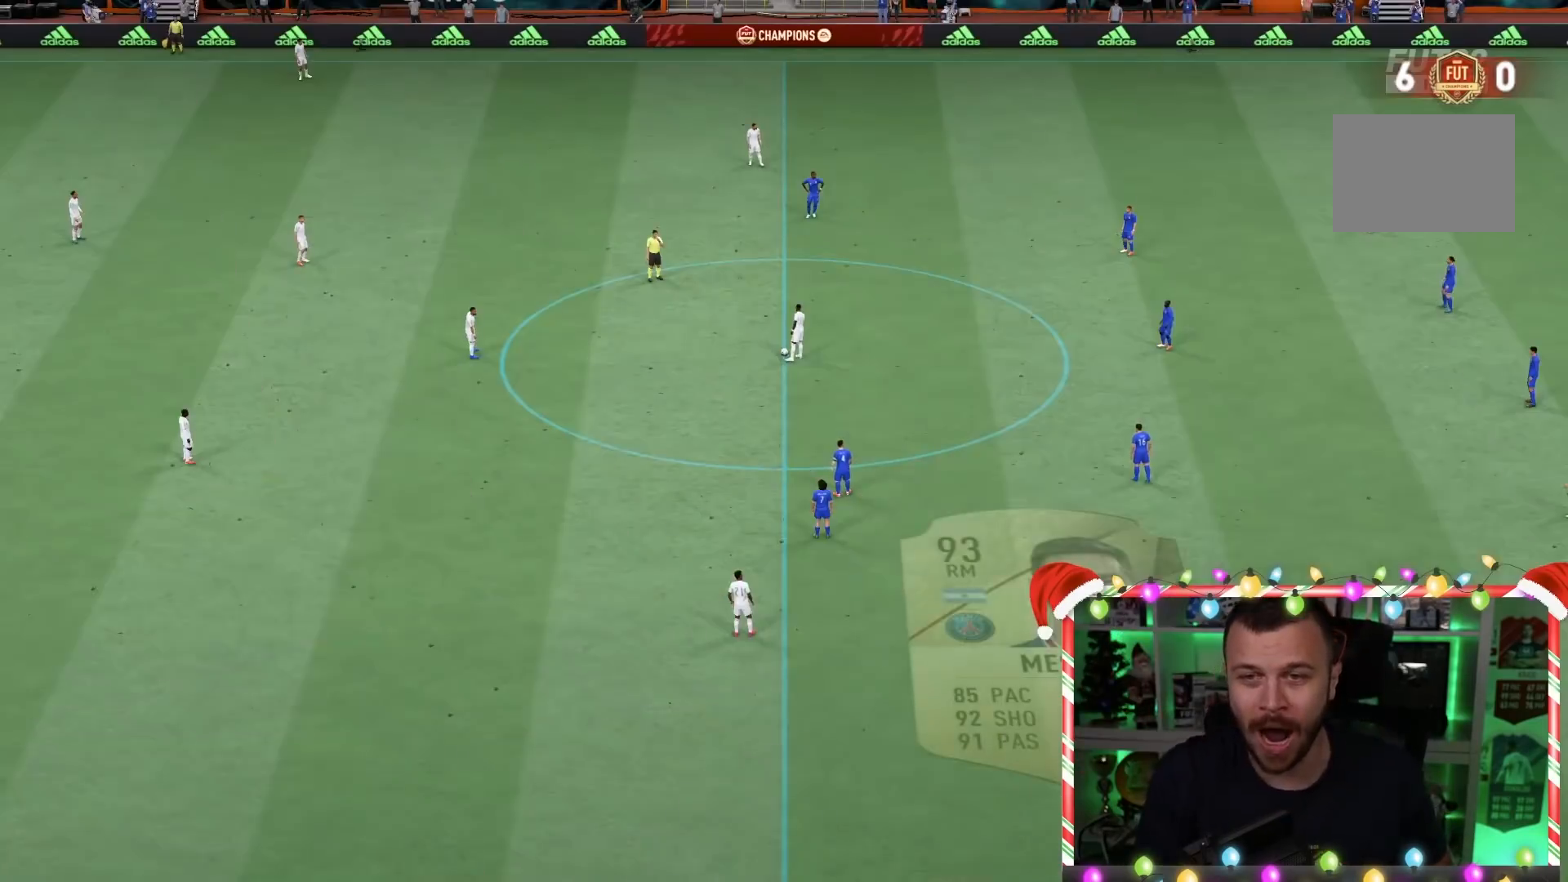
{"buttons": ["R1"], "left_stick": "center", "right_stick": "center", "events": [[500, "R1", "down"]]}
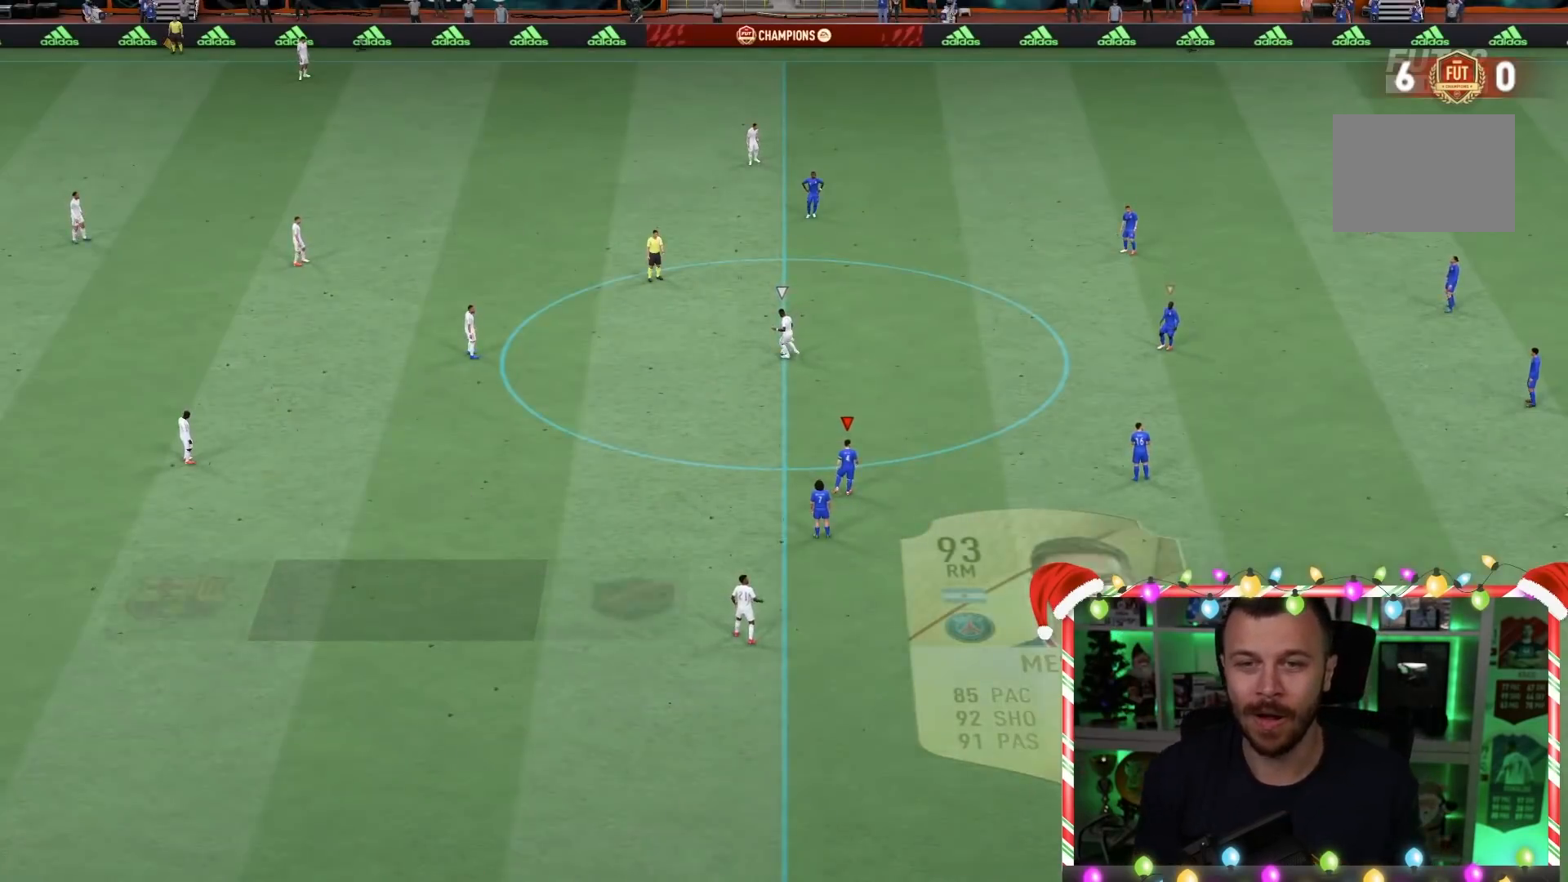
{"buttons": ["CIRCLE", "R1", "DPAD_DOWN"], "left_stick": "center", "right_stick": "center", "events": [[100, "CIRCLE", "down"], [433, "DPAD_DOWN", "down"]]}
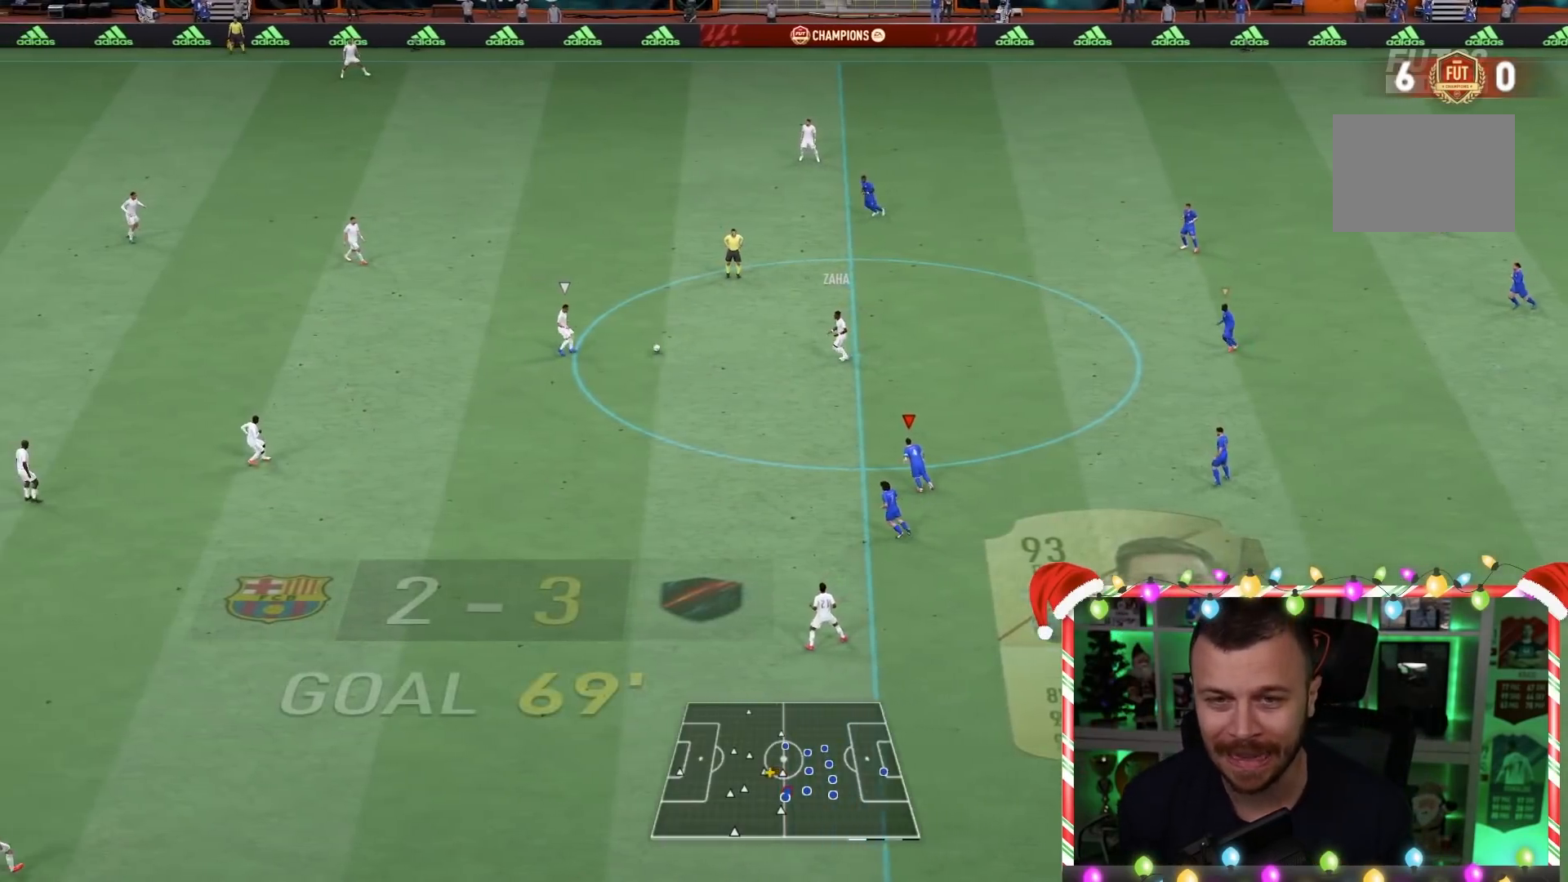
{"buttons": ["L1"], "left_stick": "up-left", "right_stick": "center", "events": [[33, "DPAD_DOWN", "up"], [300, "left_stick", "up"], [333, "CIRCLE", "up"], [333, "L1", "down"], [400, "R1", "up"], [467, "left_stick", "up-left"]]}
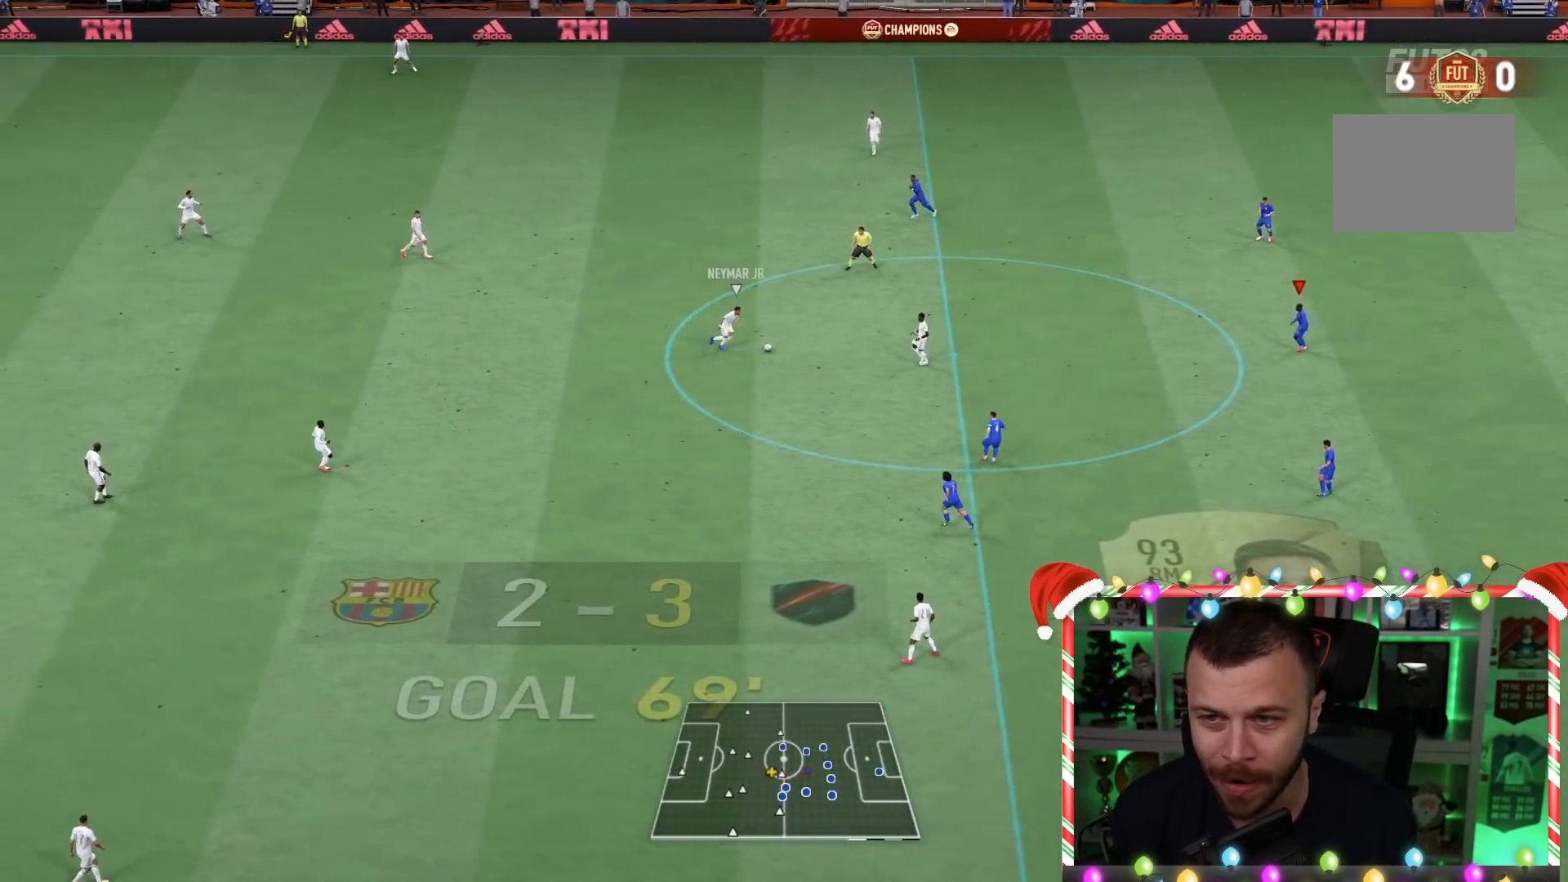
{"buttons": ["L2", "R1", "R2"], "left_stick": "up-left", "right_stick": "center", "events": [[33, "L1", "up"], [100, "R2", "down"], [433, "L2", "down"], [483, "R1", "down"]]}
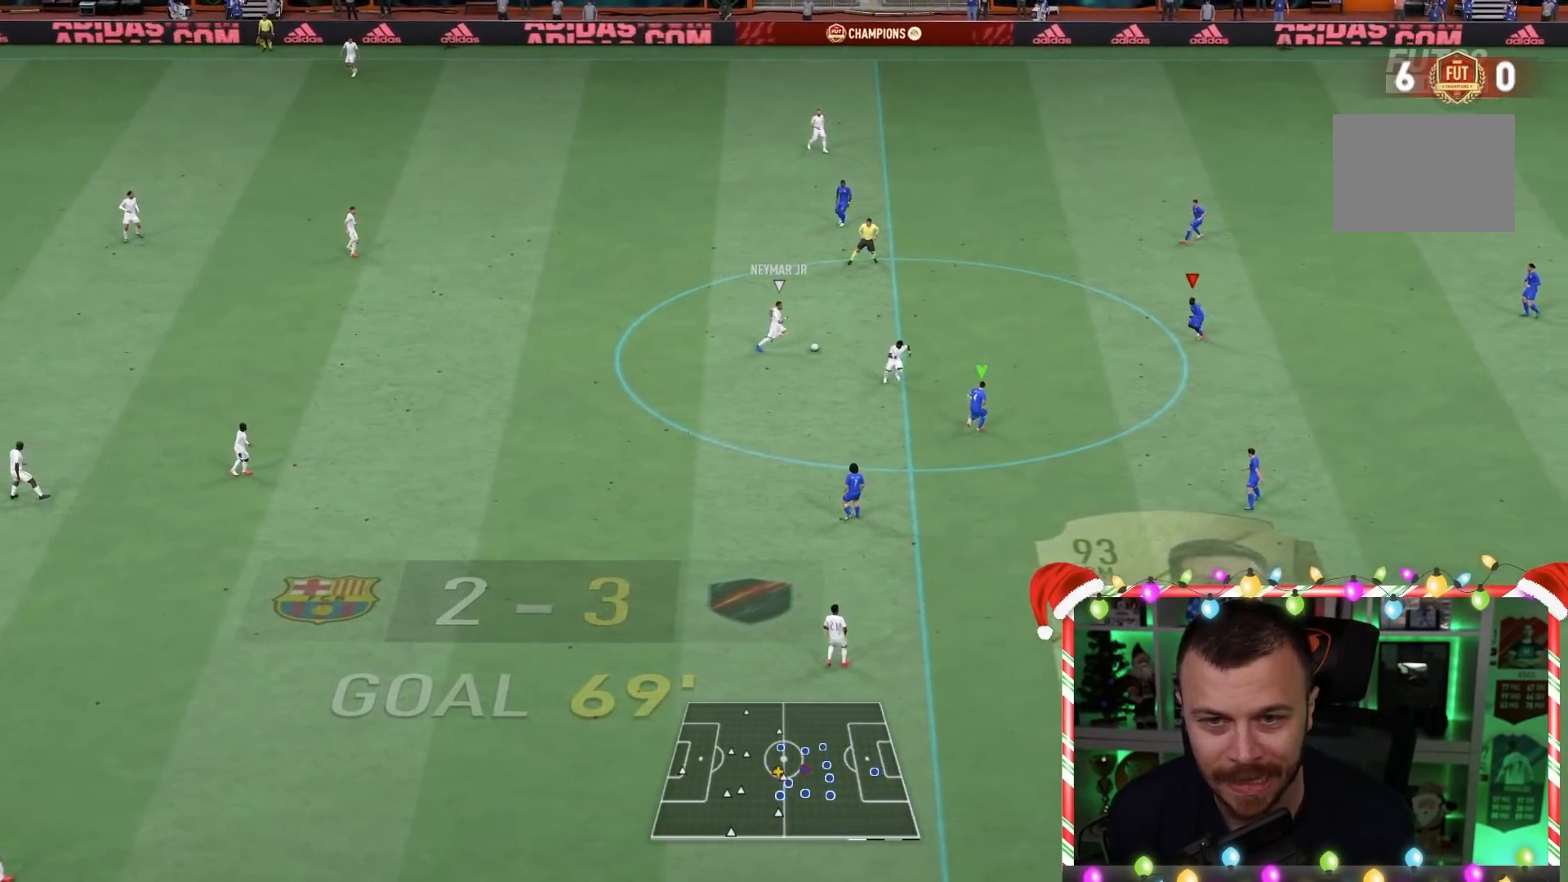
{"buttons": ["L2", "R2"], "left_stick": "up", "right_stick": "center", "events": [[17, "left_stick", "left"], [417, "R1", "up"], [467, "left_stick", "up"]]}
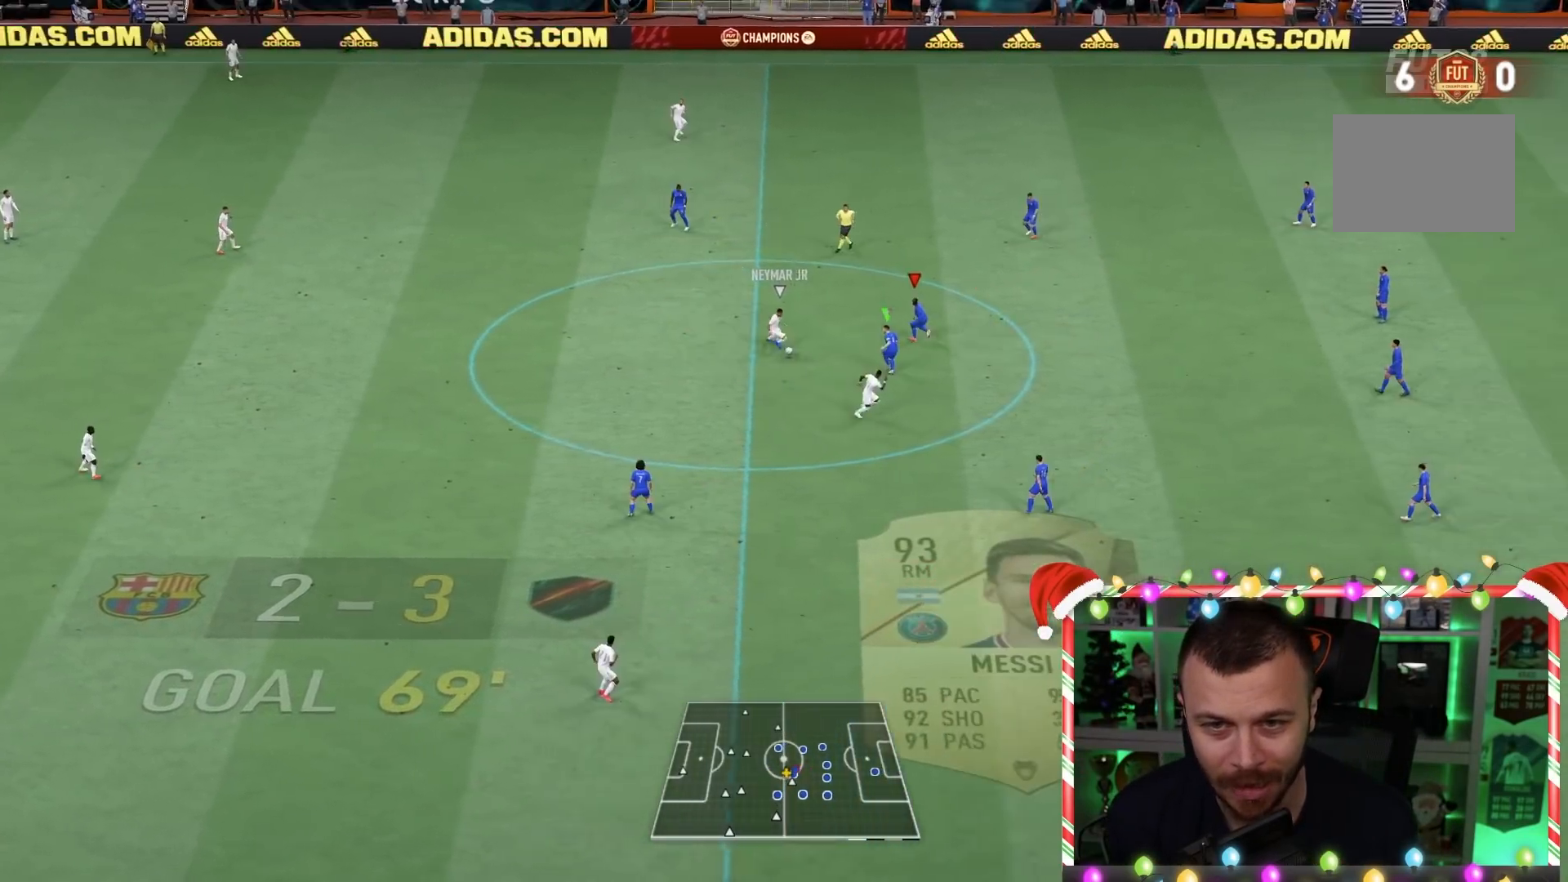
{"buttons": ["L1", "L2", "R1", "R2"], "left_stick": "down-right", "right_stick": "center", "events": [[150, "R1", "down"], [283, "left_stick", "up-right"], [350, "L1", "down"], [417, "left_stick", "down-right"]]}
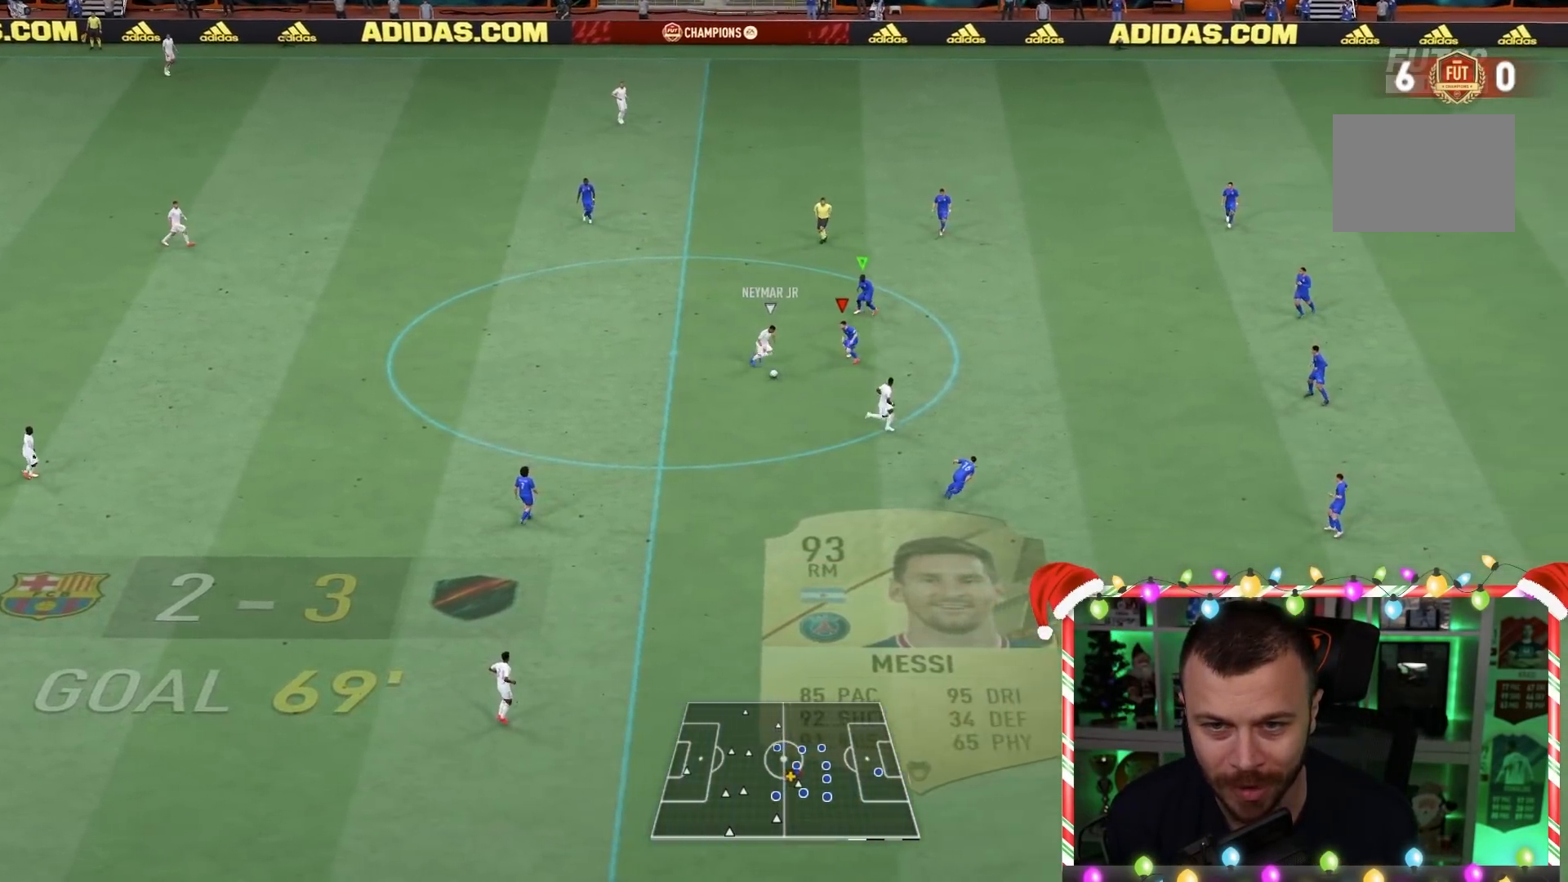
{"buttons": ["L2", "R1", "R2"], "left_stick": "up-right", "right_stick": "center", "events": [[83, "L1", "up"], [417, "right_stick", "down"], [433, "left_stick", "up-right"], [467, "right_stick", "center"]]}
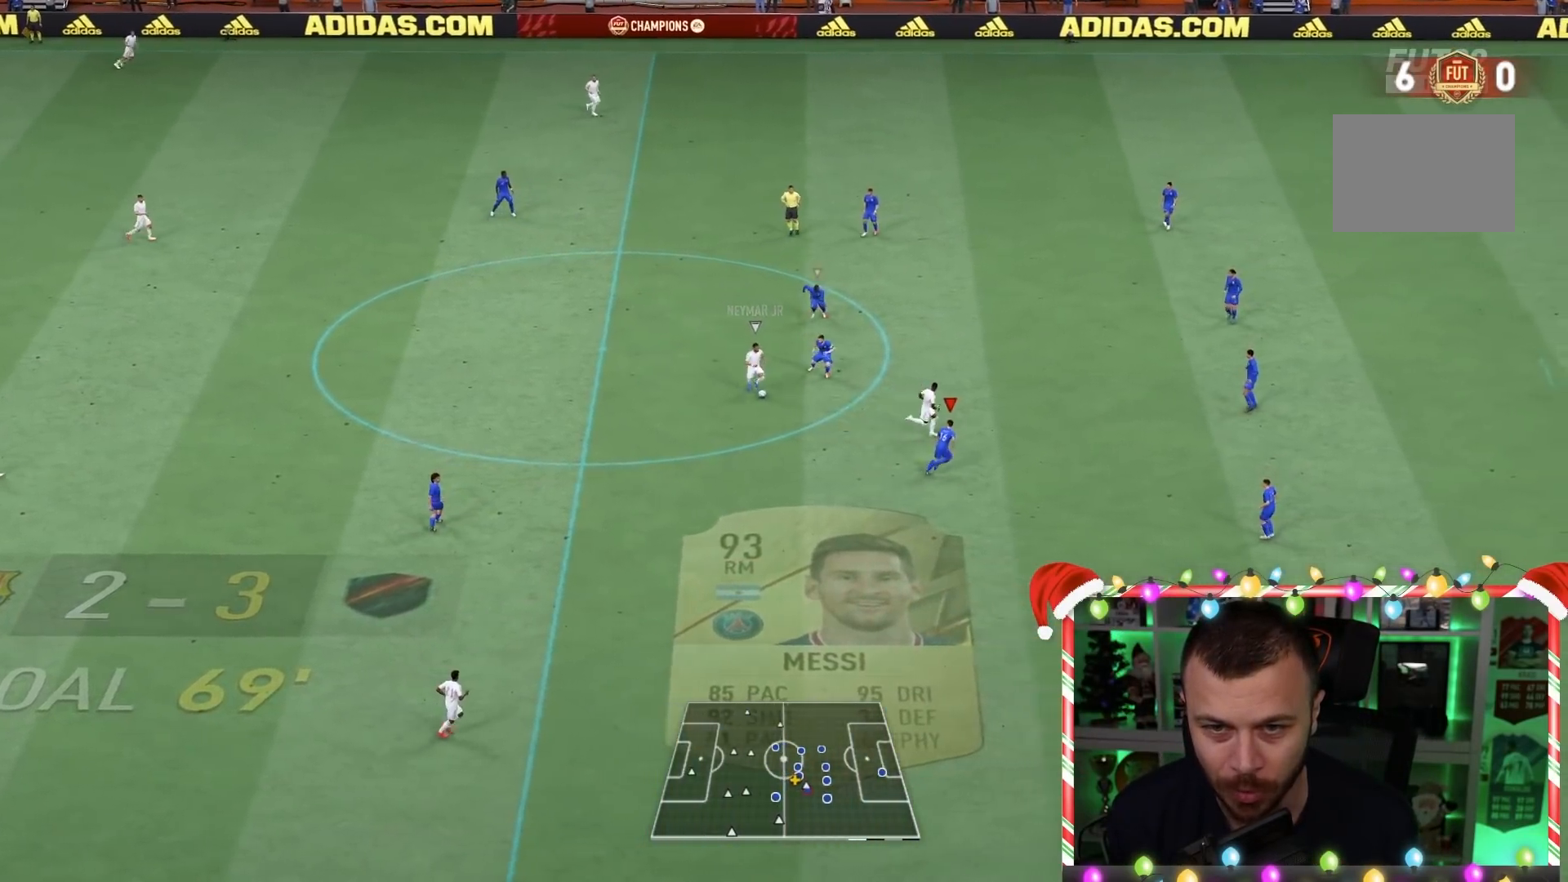
{"buttons": ["R1", "R2"], "left_stick": "up-right", "right_stick": "center", "events": [[33, "L2", "up"]]}
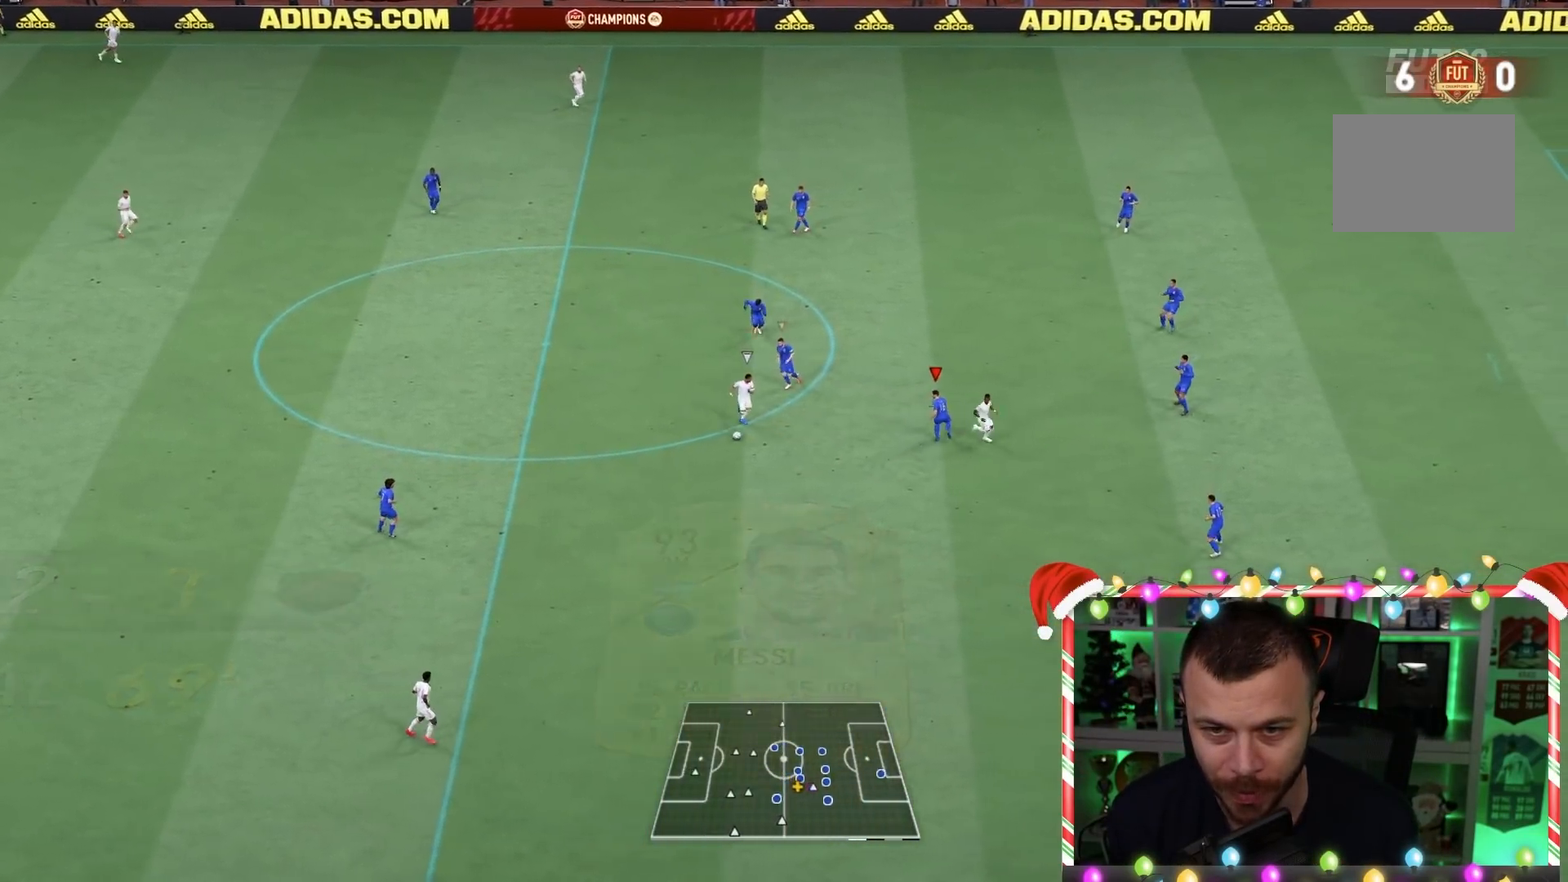
{"buttons": [], "left_stick": "center", "right_stick": "center", "events": [[33, "R1", "up"], [33, "left_stick", "down-right"], [117, "CROSS", "down"], [117, "R2", "up"], [117, "left_stick", "up-left"], [183, "CROSS", "up"], [417, "left_stick", "center"]]}
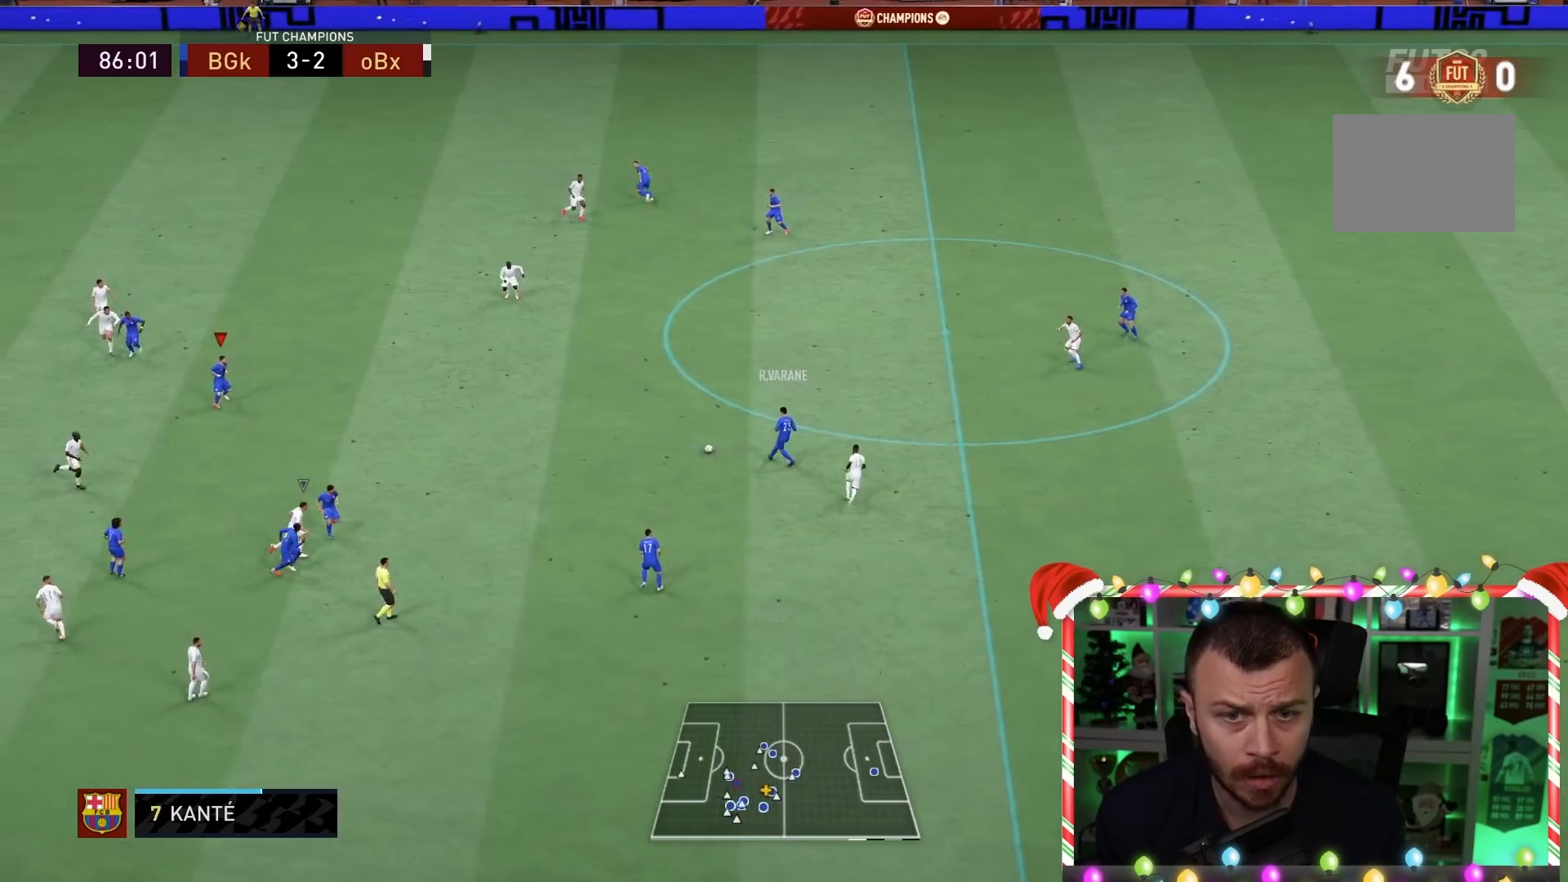
{"buttons": [], "left_stick": "up", "right_stick": "center", "events": [[133, "left_stick", "down-right"], [283, "left_stick", "up-right"], [450, "left_stick", "up"]]}
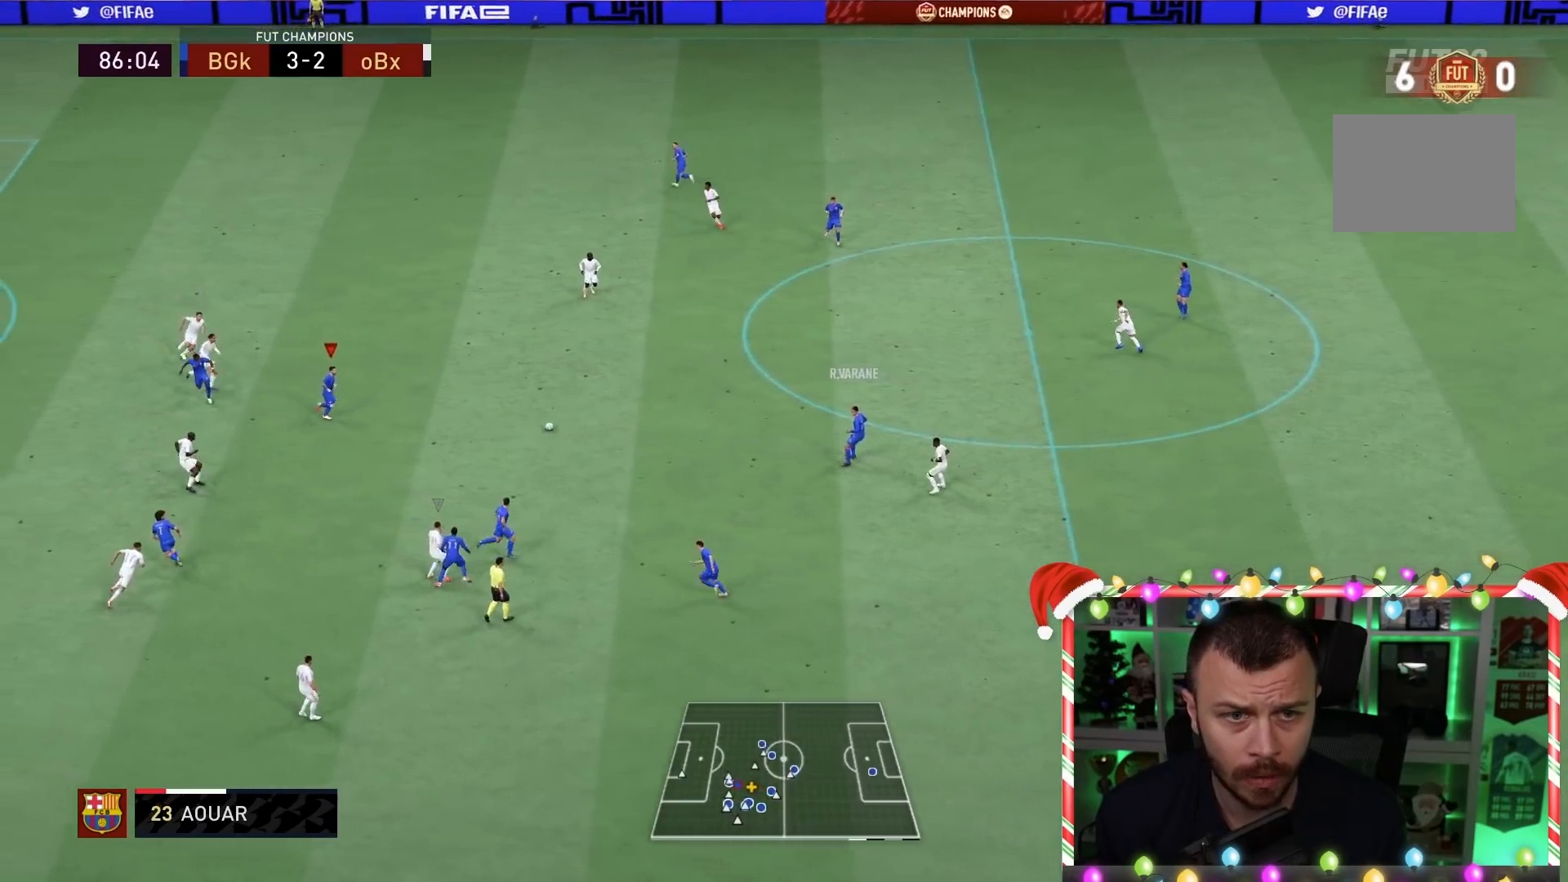
{"buttons": [], "left_stick": "up-right", "right_stick": "center", "events": [[167, "left_stick", "up-right"]]}
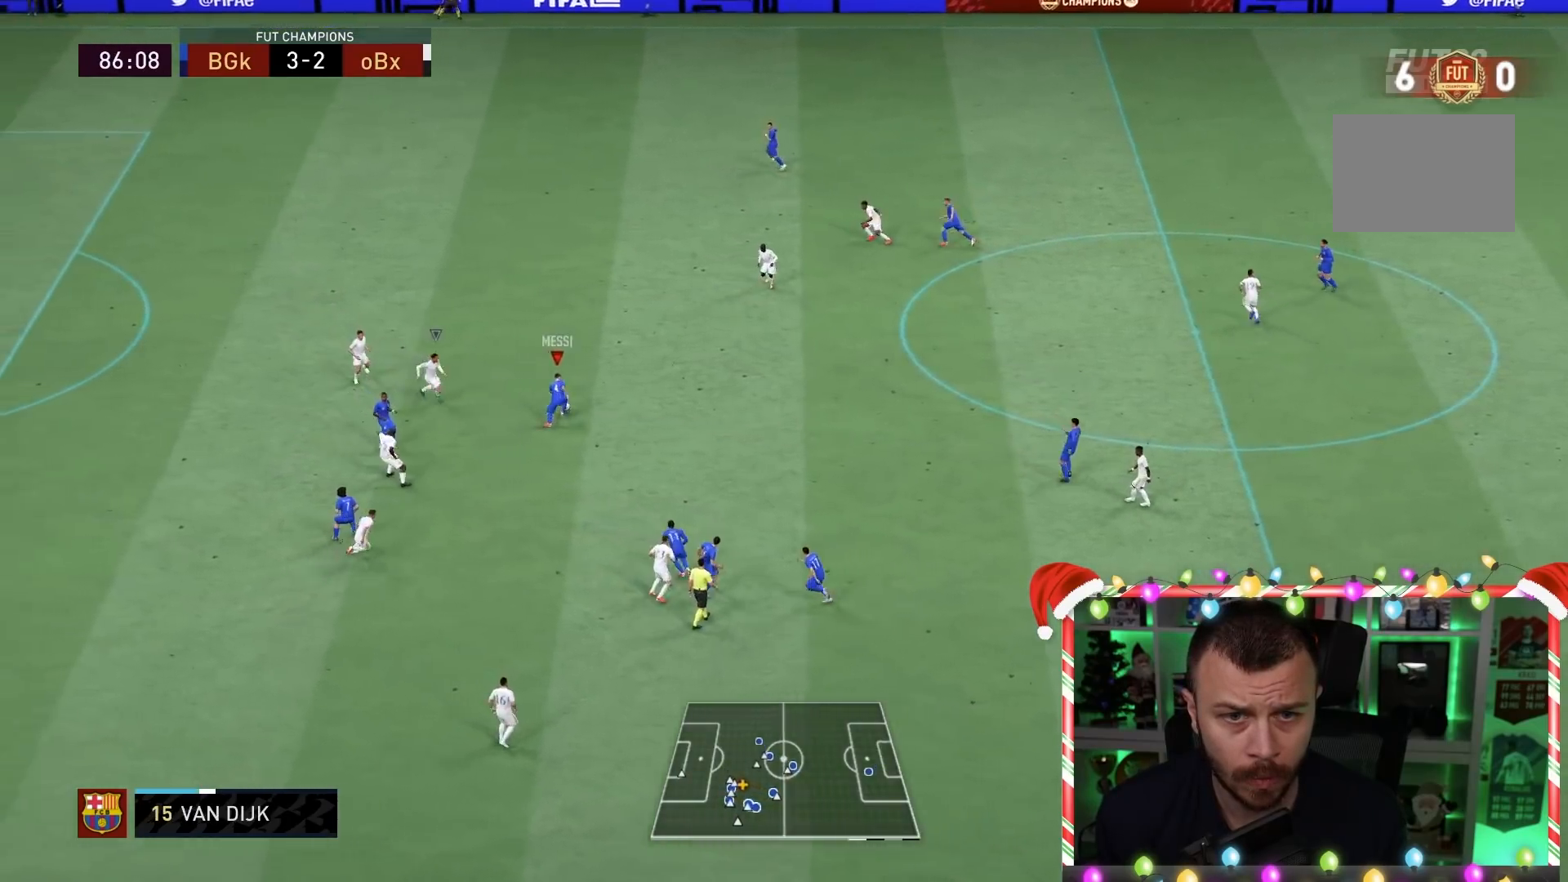
{"buttons": [], "left_stick": "up-left", "right_stick": "center", "events": [[100, "TRIANGLE", "down"], [167, "left_stick", "up"], [367, "TRIANGLE", "up"], [467, "left_stick", "up-left"]]}
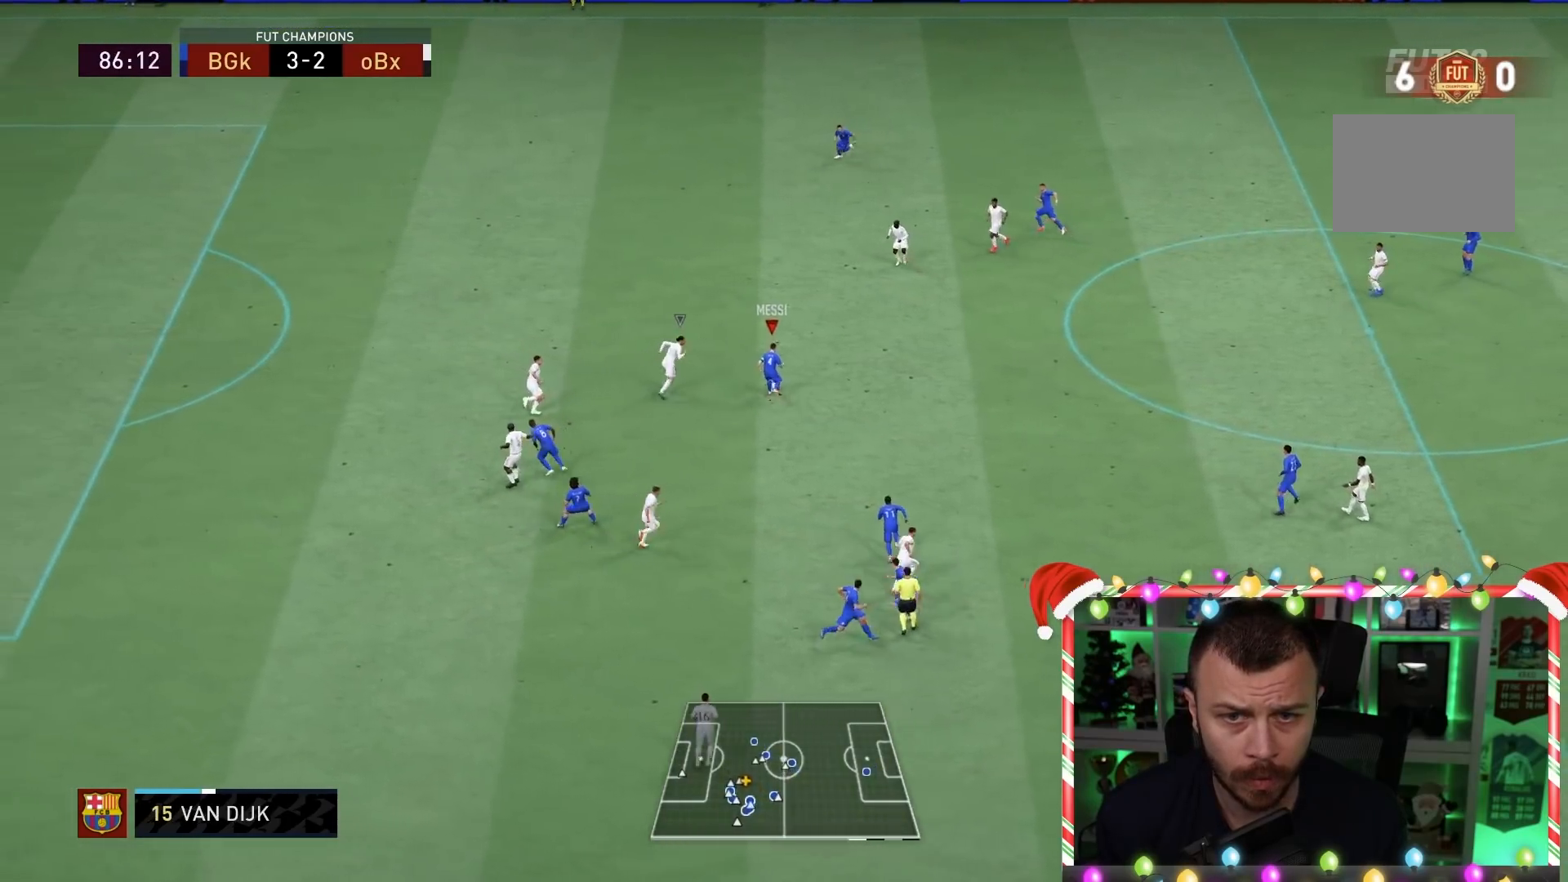
{"buttons": ["R1"], "left_stick": "left", "right_stick": "center", "events": [[33, "R1", "down"], [167, "left_stick", "center"], [317, "left_stick", "left"]]}